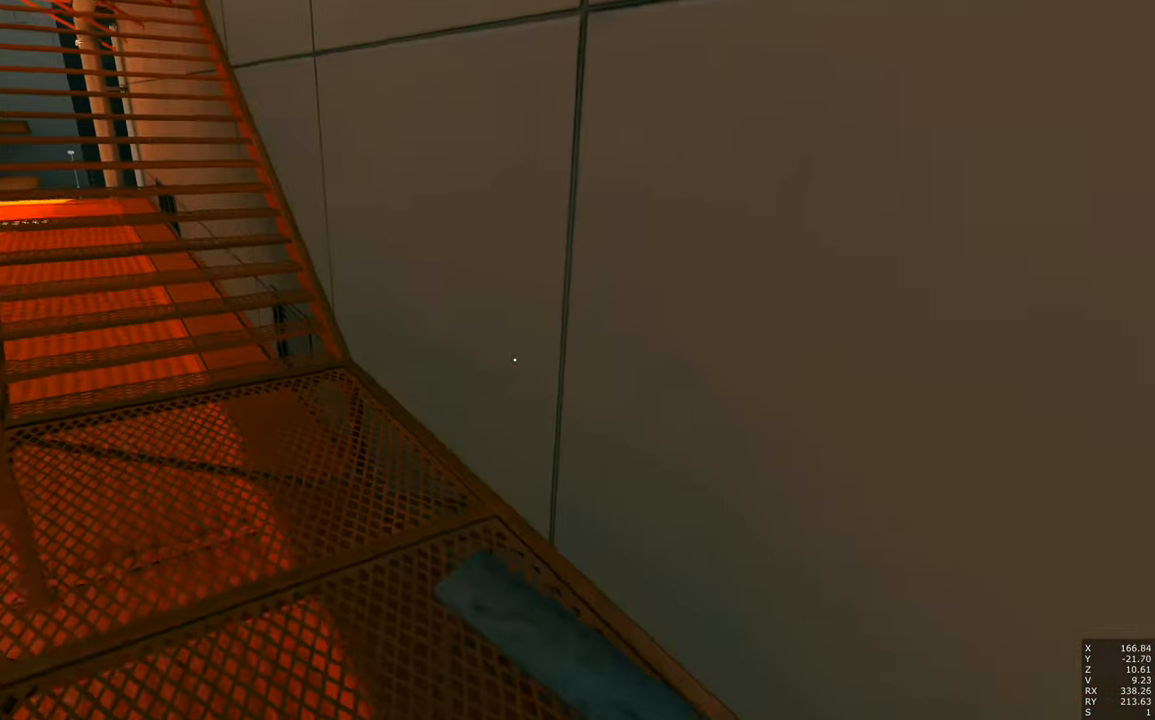
Gameplay with keyboard and mouse; each line is a JSON object with the keys and mouse buttons held at the frame after it. "events" lists presses ("down") and releases ("up") of "a", "c", "ctrl", "d", "e", "escape", "f", "q", "s", "shift", "tab", "w", "z", "mouse_left" and "mouse_right" between this image and that frame as [ms after this image, input, new state], when the widget could be followed in between. "mouse_left", "mouse_right" = the "left", "right" buttons of the "mouse" list. No other keys are recorded. Mouse movement is not recorded. Not read: other_keys.
{"keys": ["w"], "mouse": [], "events": [[100, "a", "down"], [284, "a", "up"]]}
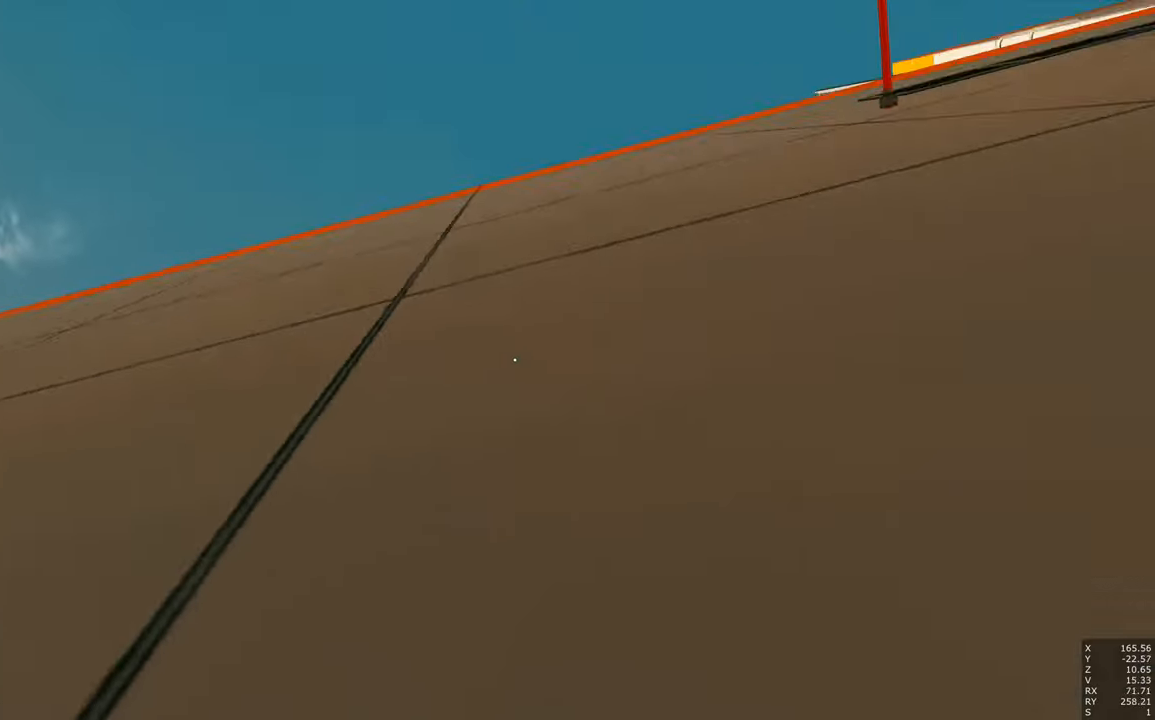
{"keys": [], "mouse": [], "events": [[83, "w", "up"]]}
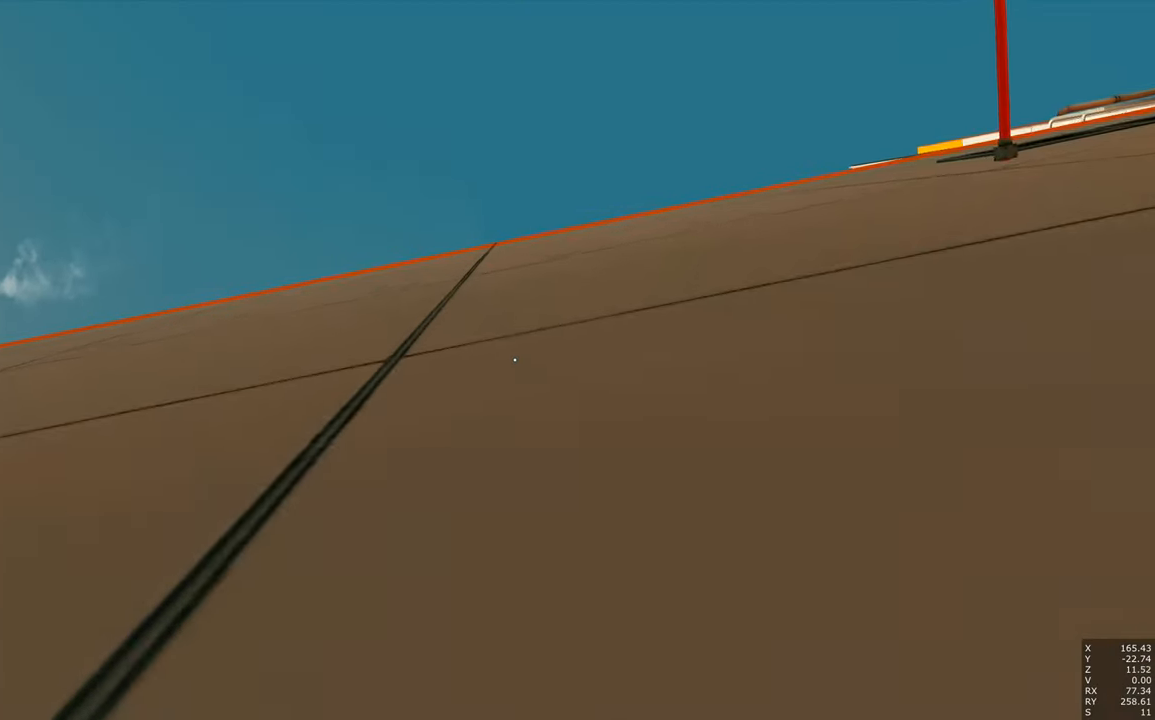
{"keys": ["w"], "mouse": [], "events": [[50, "w", "down"], [333, "d", "down"], [466, "d", "up"]]}
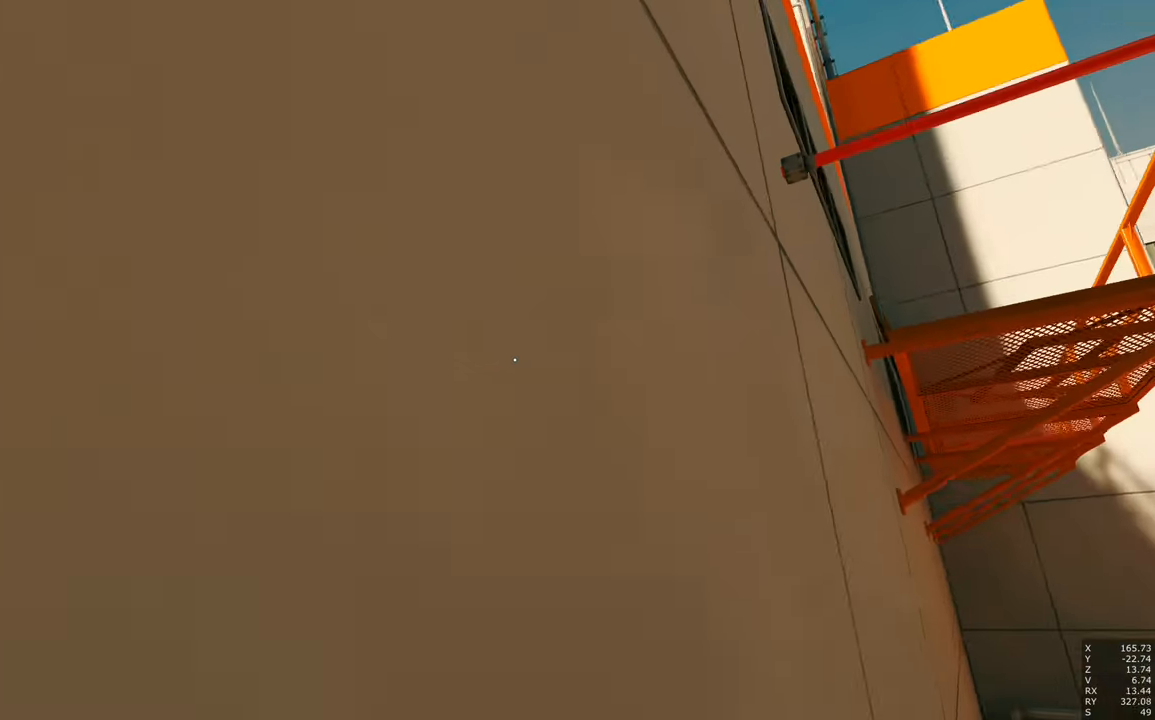
{"keys": ["w"], "mouse": [], "events": []}
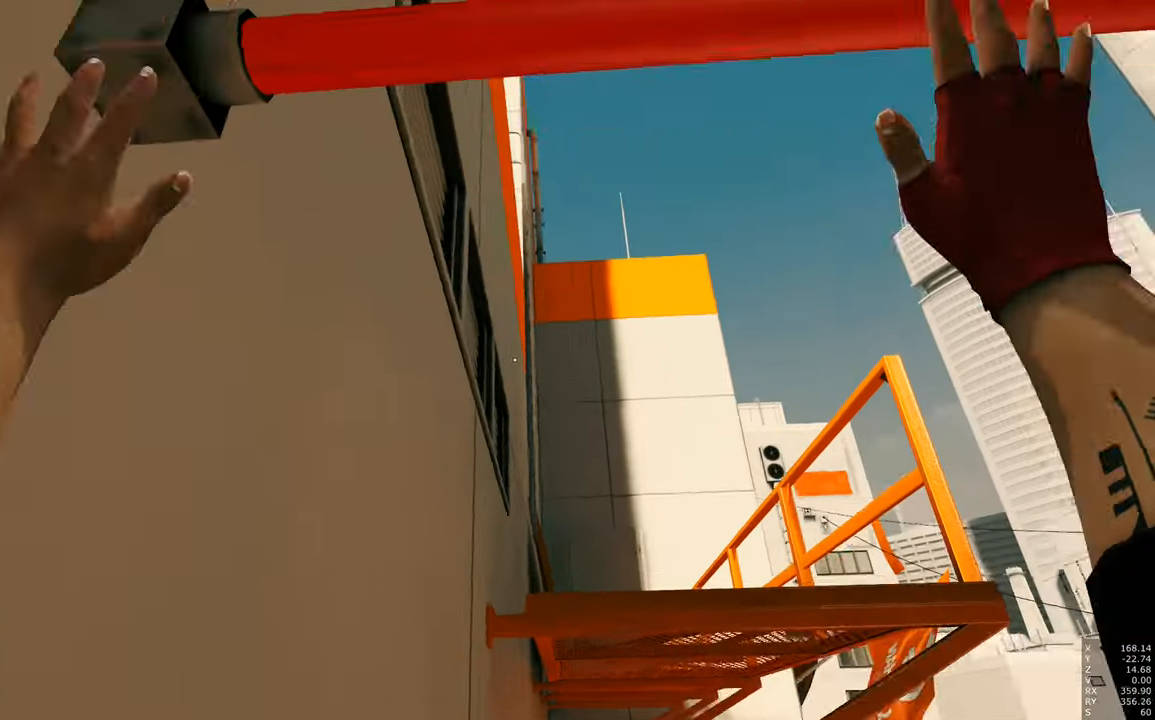
{"keys": [], "mouse": [], "events": [[216, "w", "up"], [350, "shift", "down"], [500, "shift", "up"]]}
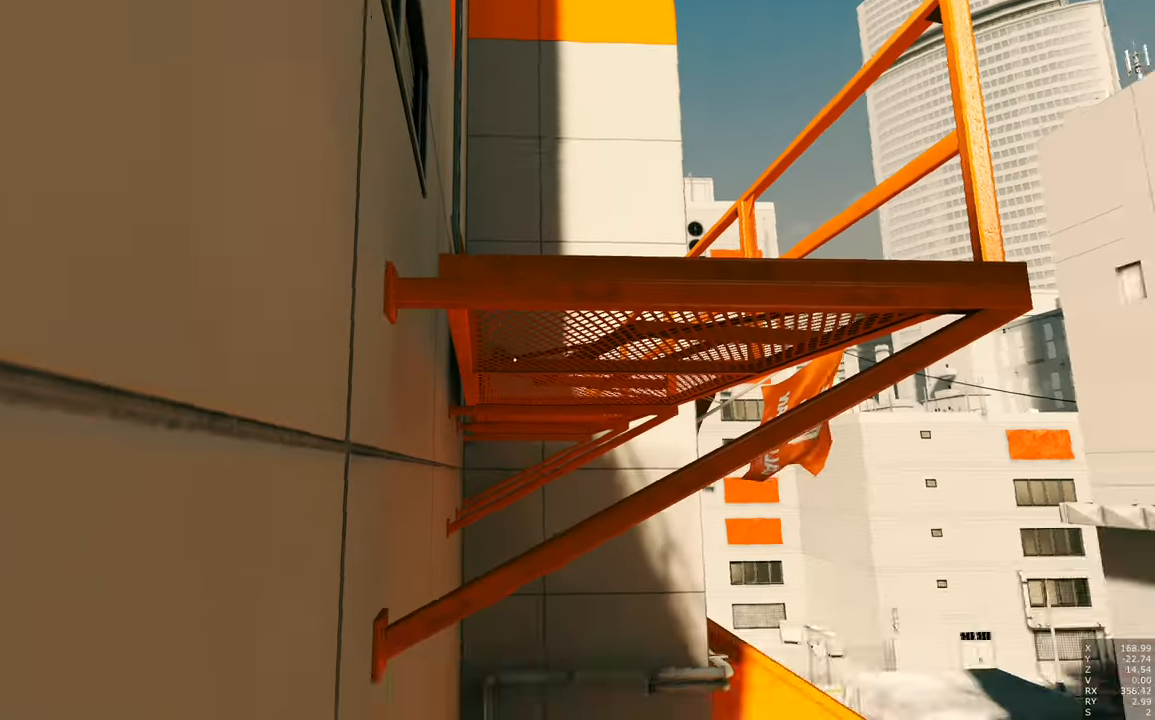
{"keys": ["w"], "mouse": [], "events": [[383, "w", "down"]]}
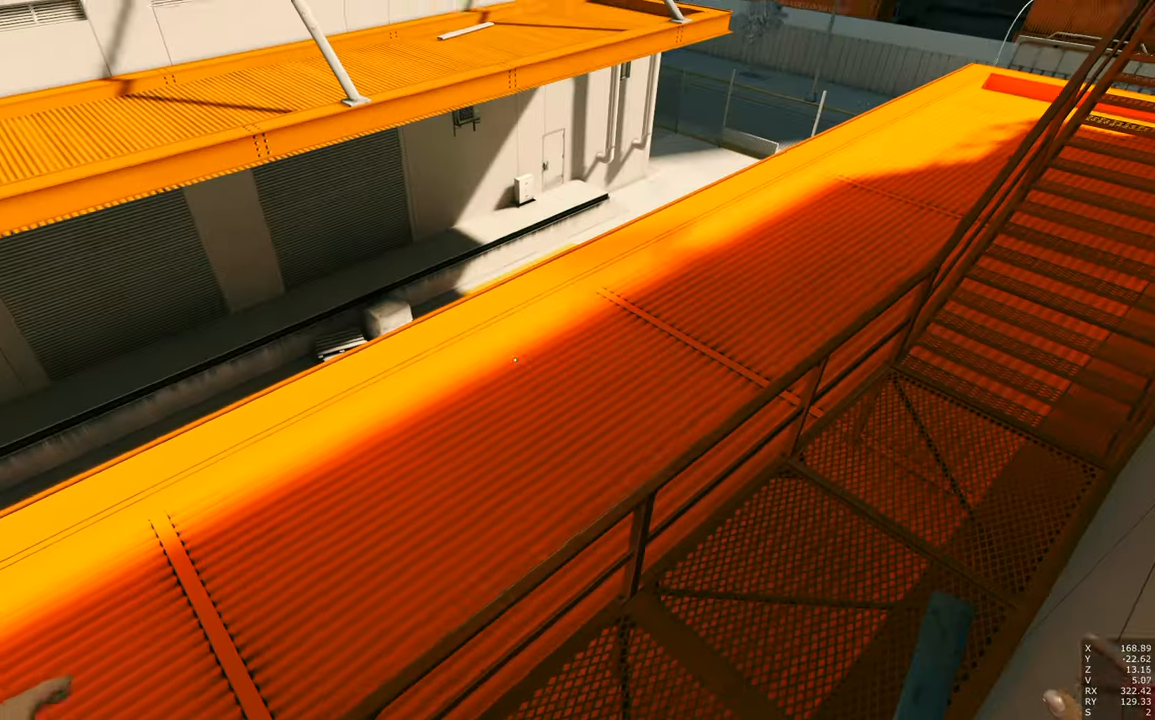
{"keys": ["d"], "mouse": [], "events": [[200, "d", "down"], [300, "w", "up"]]}
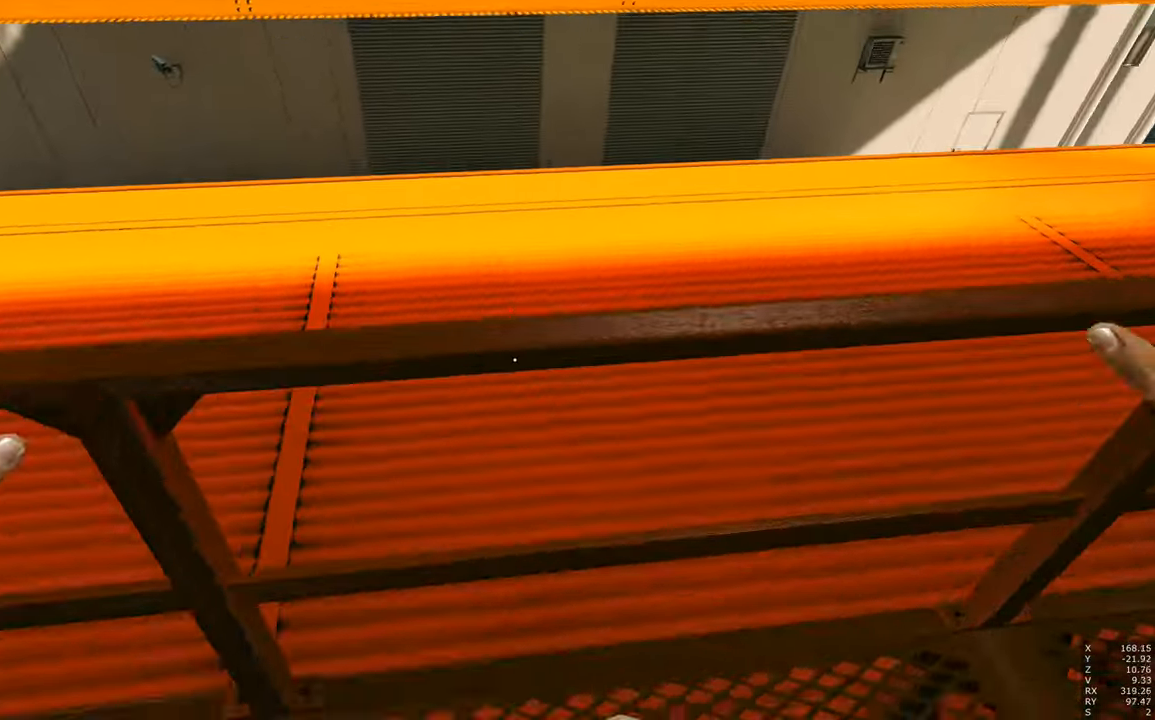
{"keys": ["w"], "mouse": [], "events": [[116, "w", "down"], [400, "d", "up"]]}
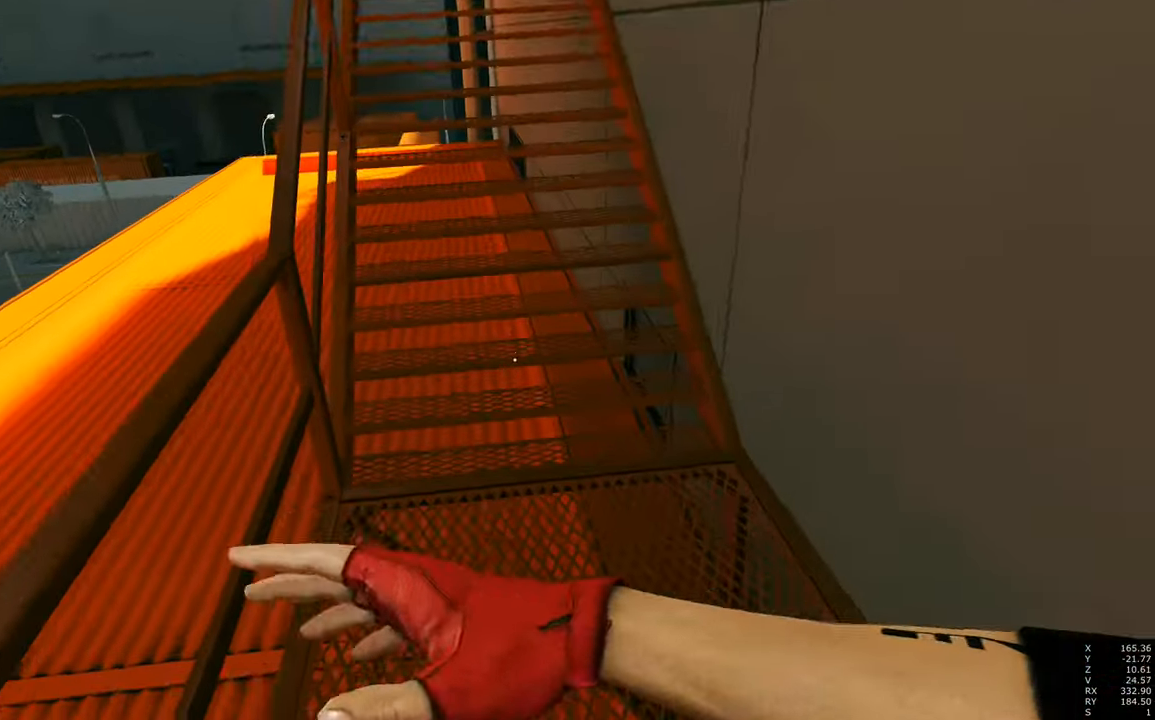
{"keys": ["w"], "mouse": [], "events": []}
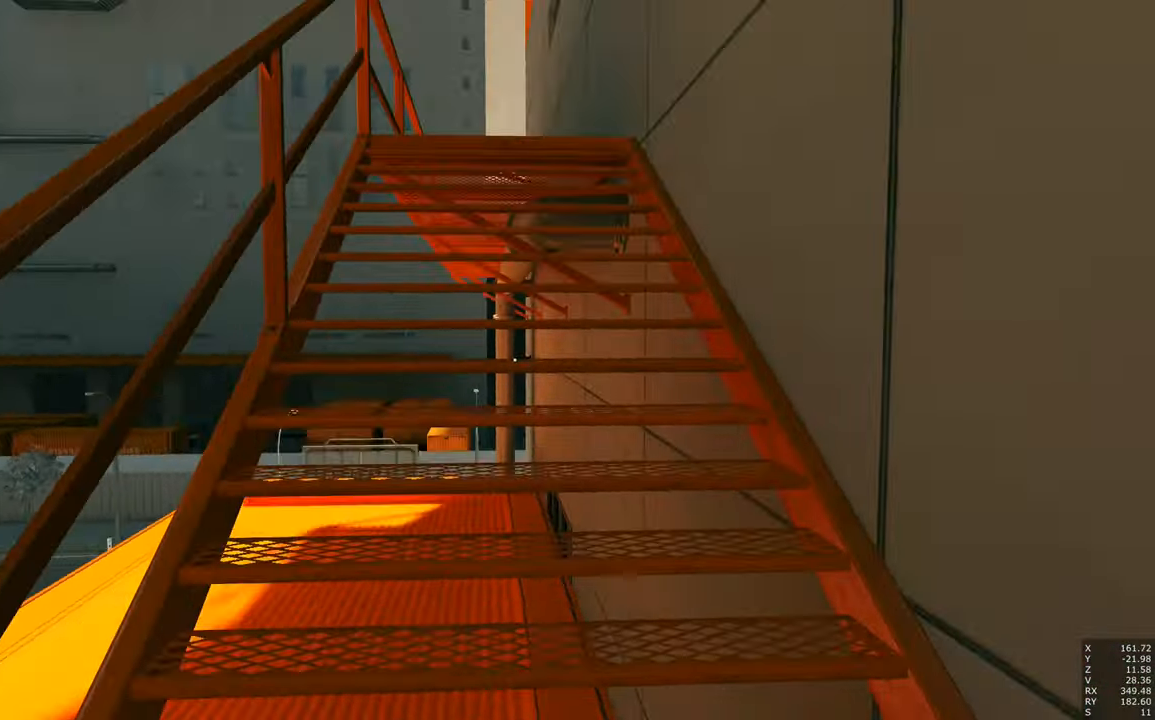
{"keys": ["w"], "mouse": [], "events": []}
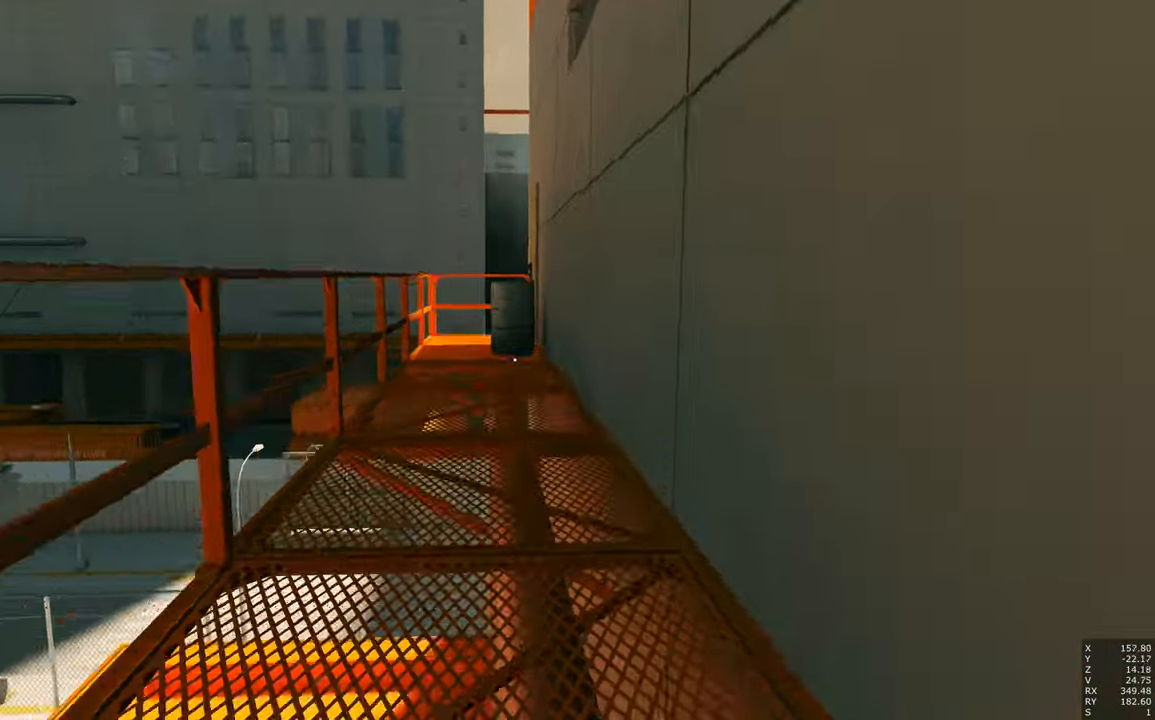
{"keys": ["w"], "mouse": [], "events": []}
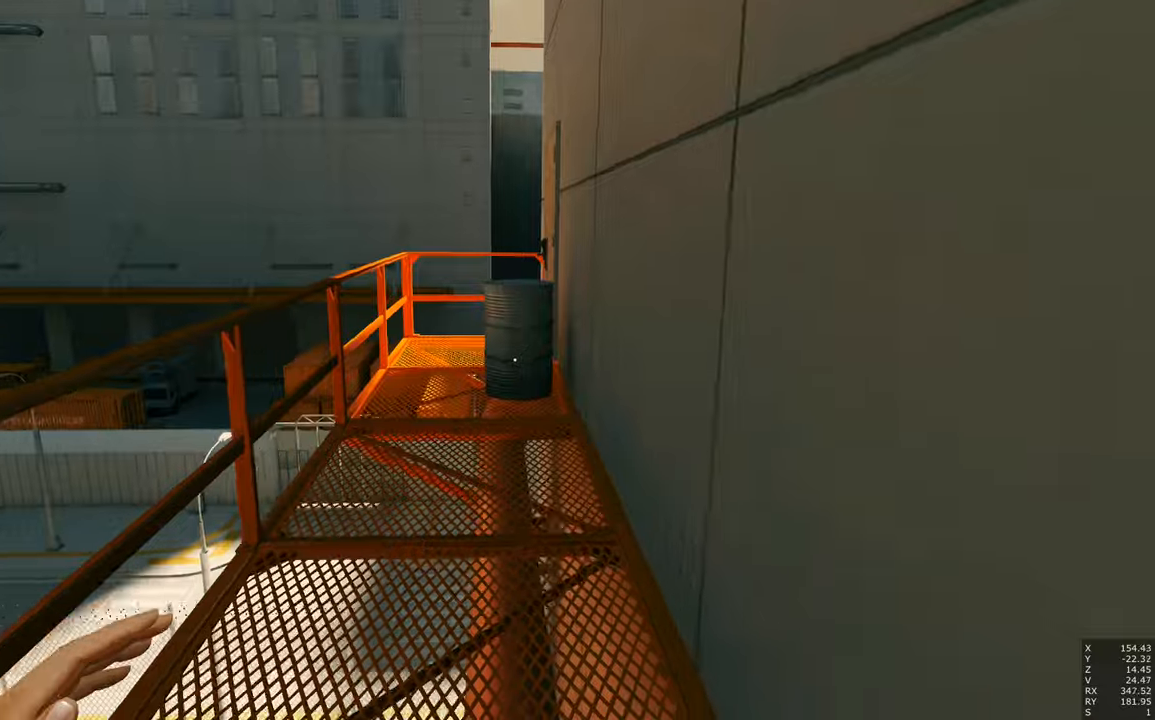
{"keys": ["w"], "mouse": [], "events": []}
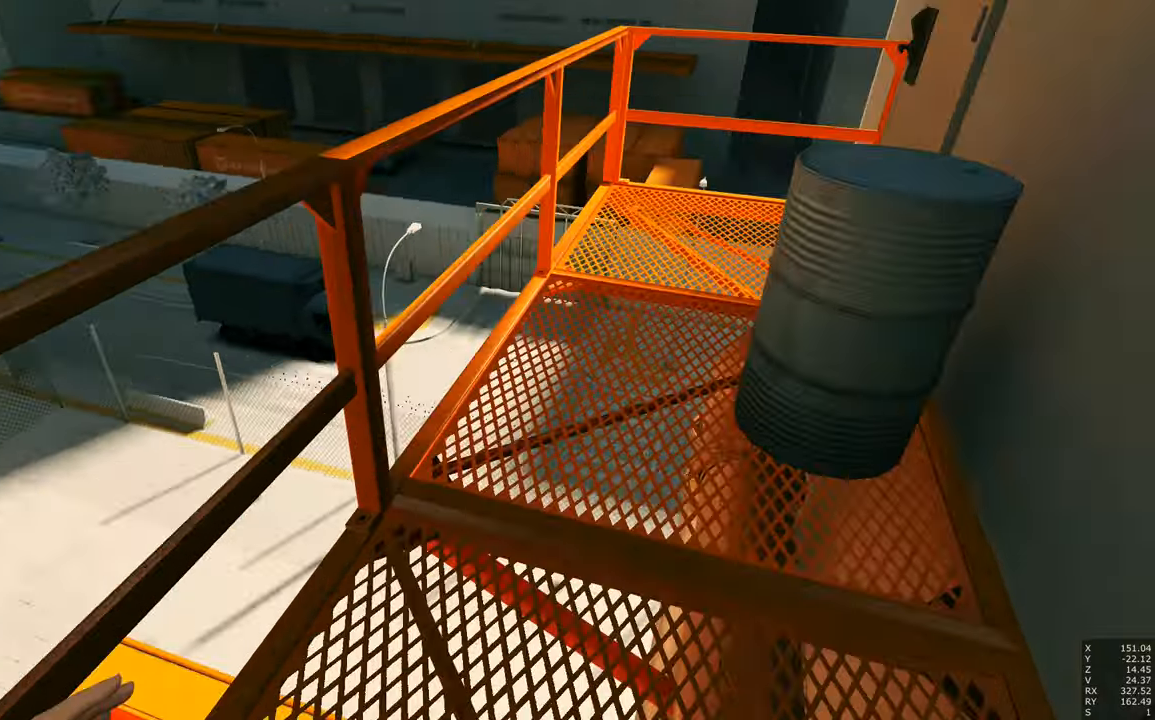
{"keys": ["w"], "mouse": [], "events": [[67, "w", "up"], [267, "w", "down"]]}
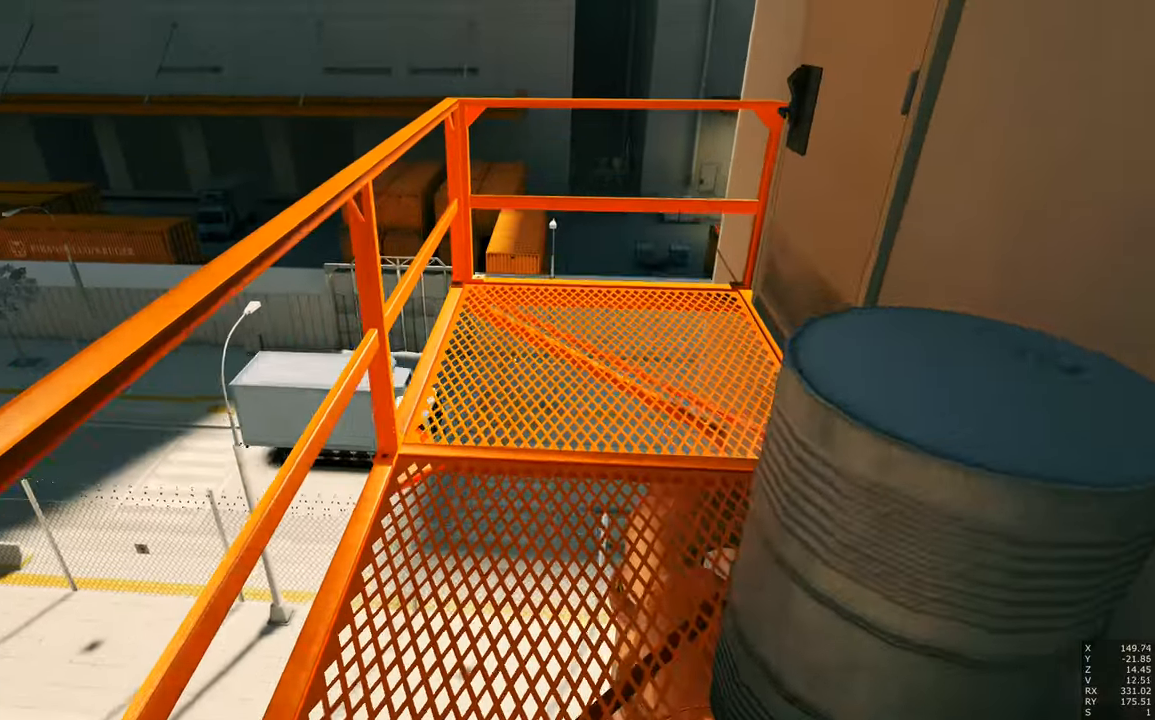
{"keys": [], "mouse": [], "events": [[50, "w", "up"], [283, "d", "down"], [333, "d", "up"]]}
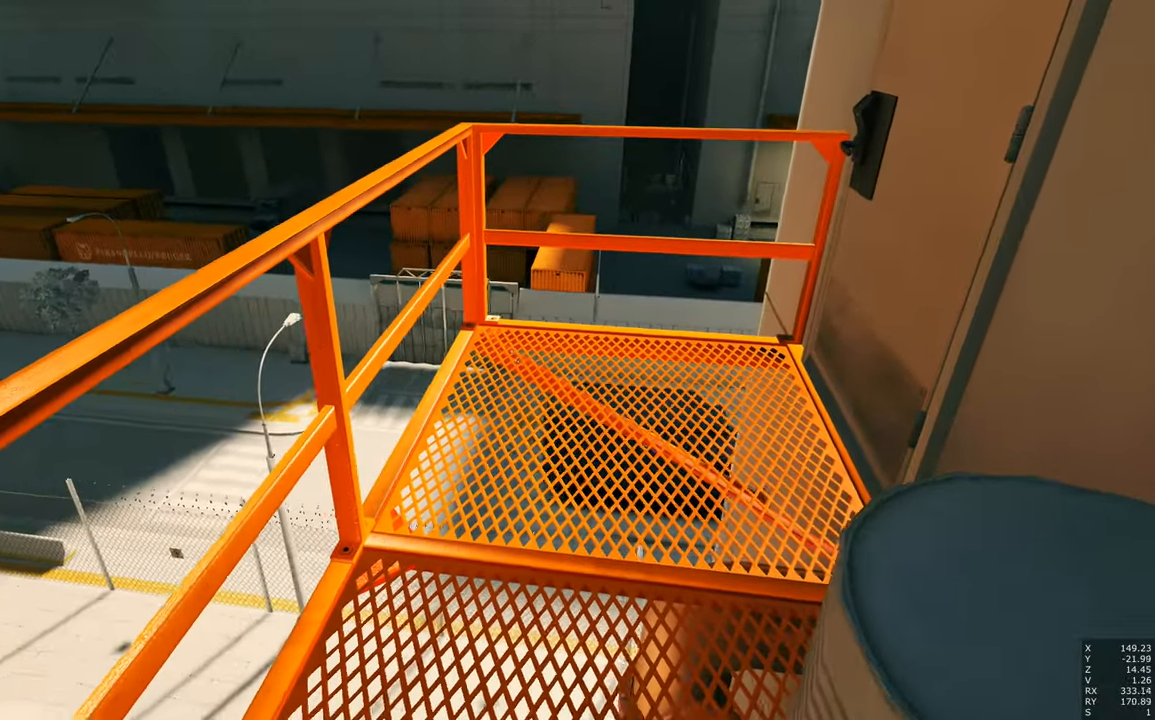
{"keys": [], "mouse": [], "events": [[200, "a", "down"], [200, "s", "down"], [300, "a", "up"], [450, "s", "up"]]}
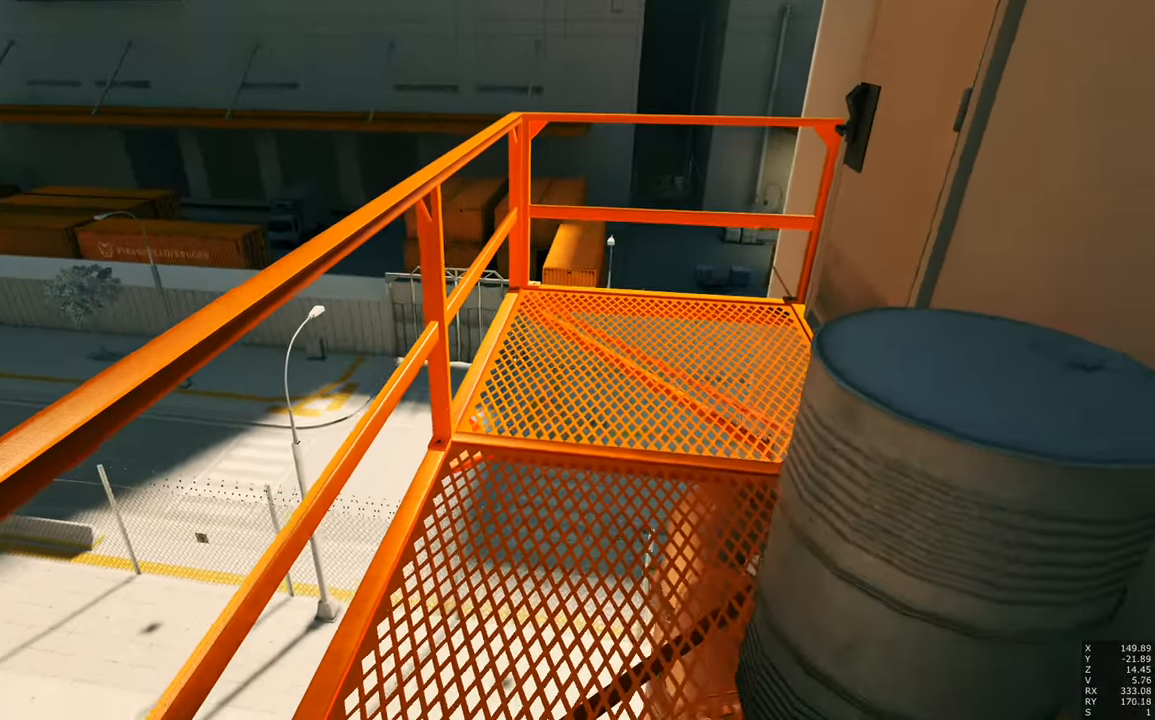
{"keys": [], "mouse": [], "events": [[350, "s", "down"], [500, "s", "up"]]}
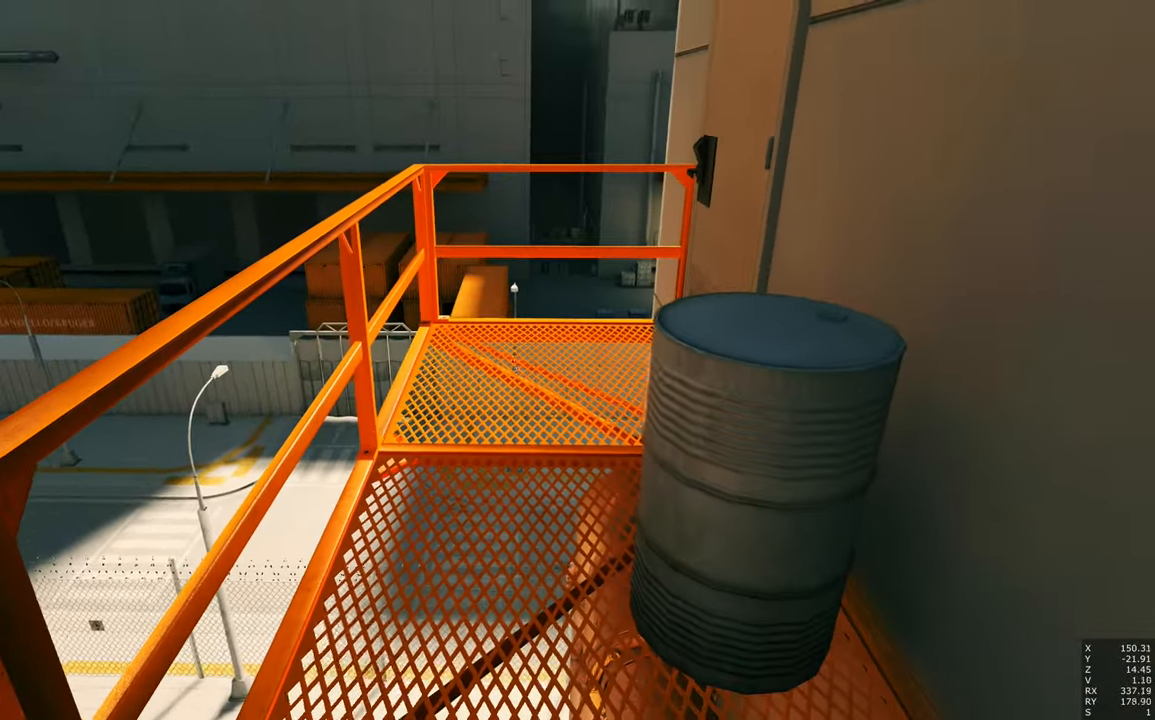
{"keys": [], "mouse": [], "events": []}
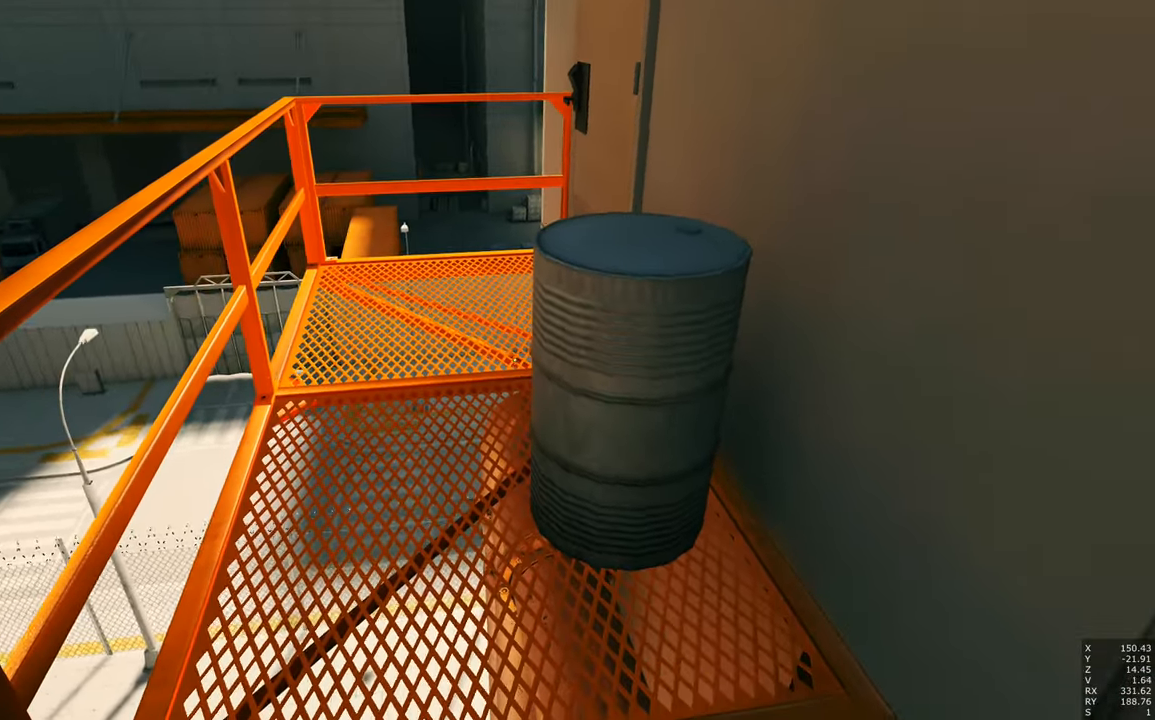
{"keys": [], "mouse": [], "events": [[17, "s", "down"], [300, "s", "up"], [383, "d", "down"], [483, "d", "up"]]}
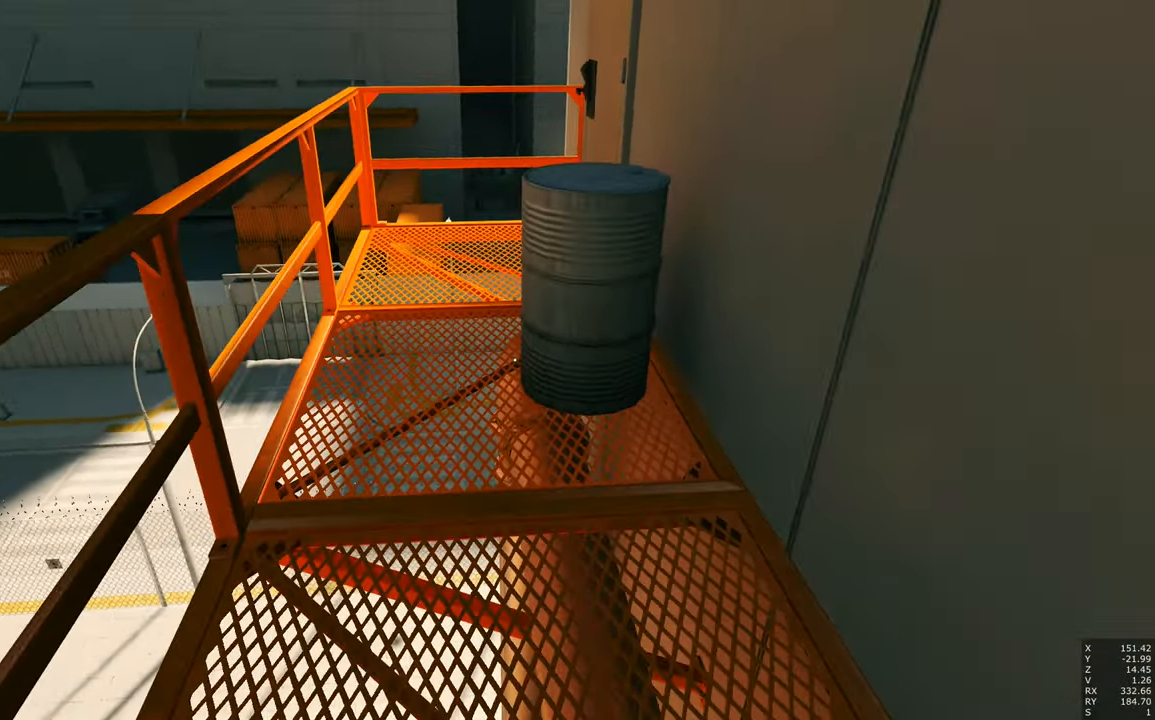
{"keys": ["s"], "mouse": [], "events": [[167, "s", "down"], [267, "a", "down"], [400, "a", "up"]]}
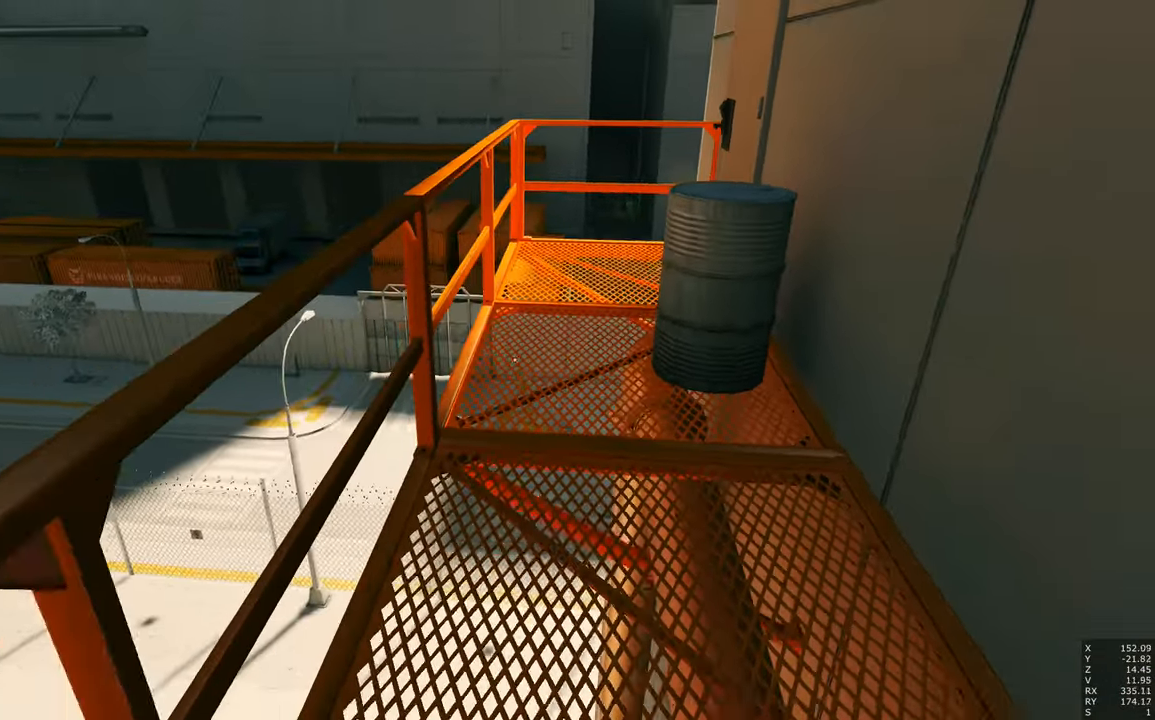
{"keys": [], "mouse": [], "events": [[233, "d", "down"], [417, "d", "up"], [467, "s", "up"]]}
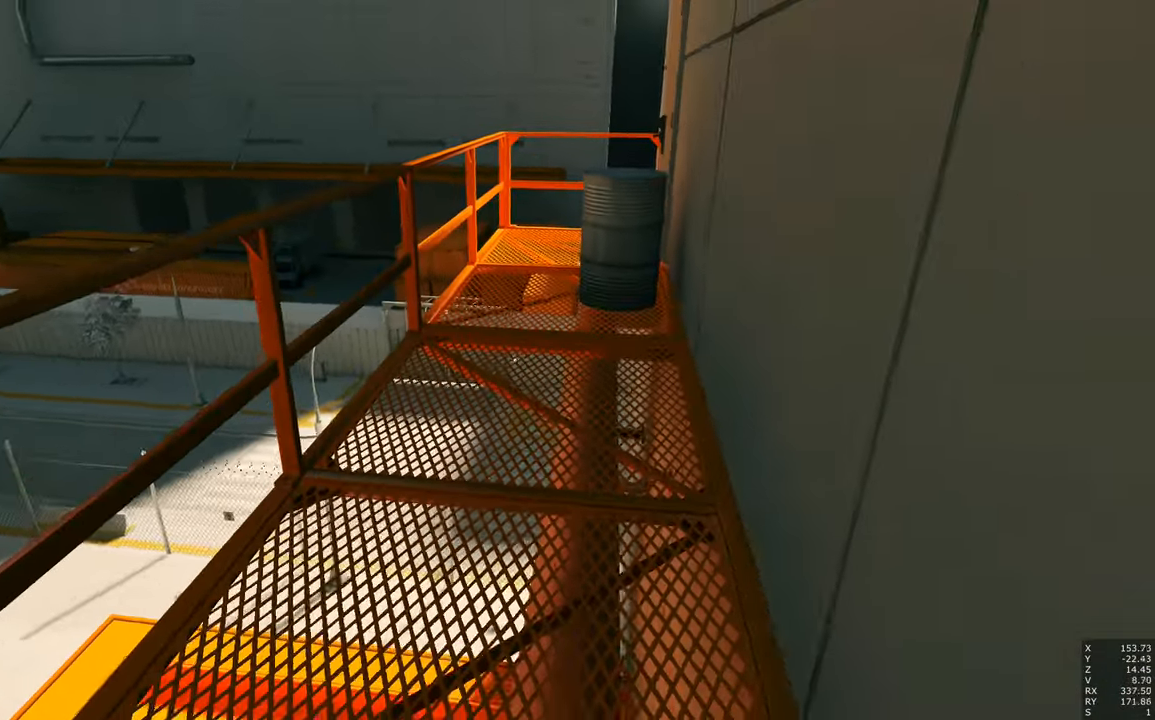
{"keys": [], "mouse": [], "events": [[383, "a", "down"], [483, "a", "up"]]}
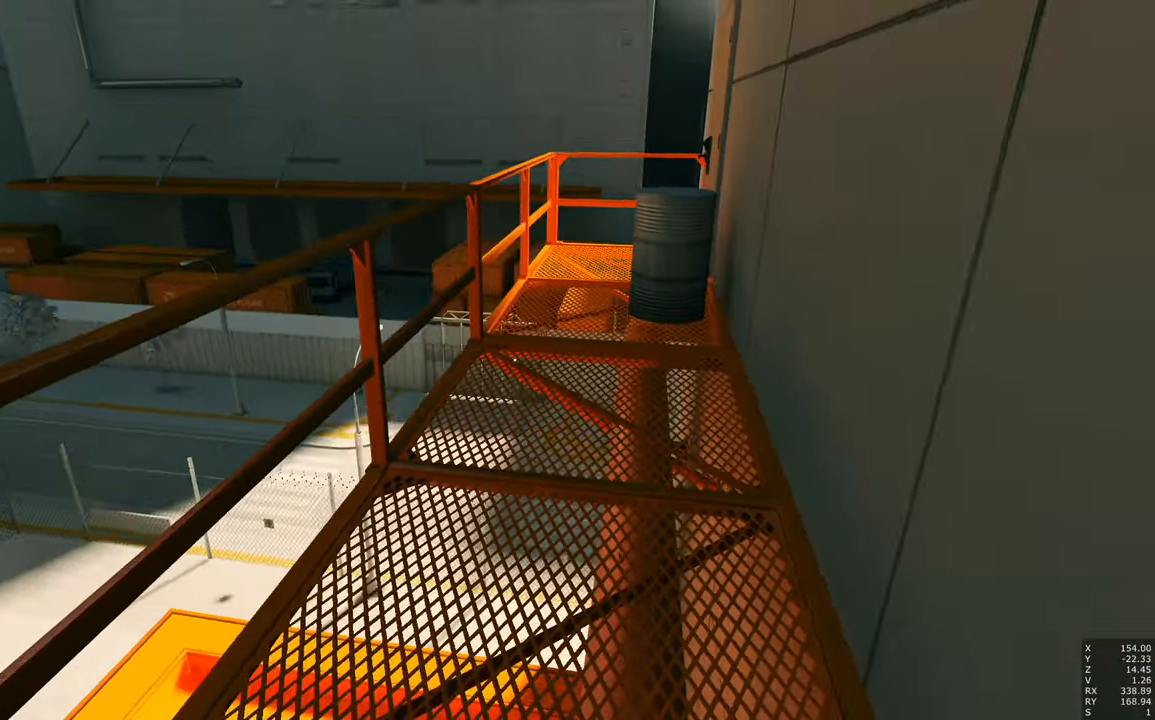
{"keys": [], "mouse": [], "events": []}
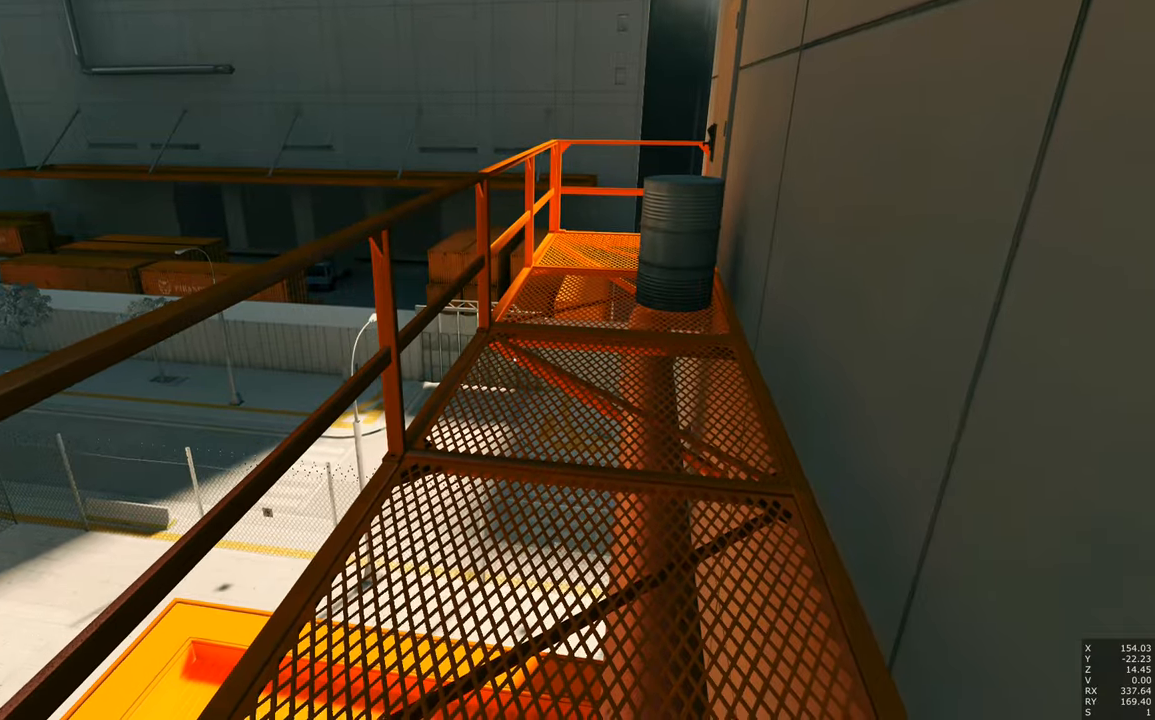
{"keys": ["a", "w"], "mouse": [], "events": [[417, "a", "down"], [417, "w", "down"]]}
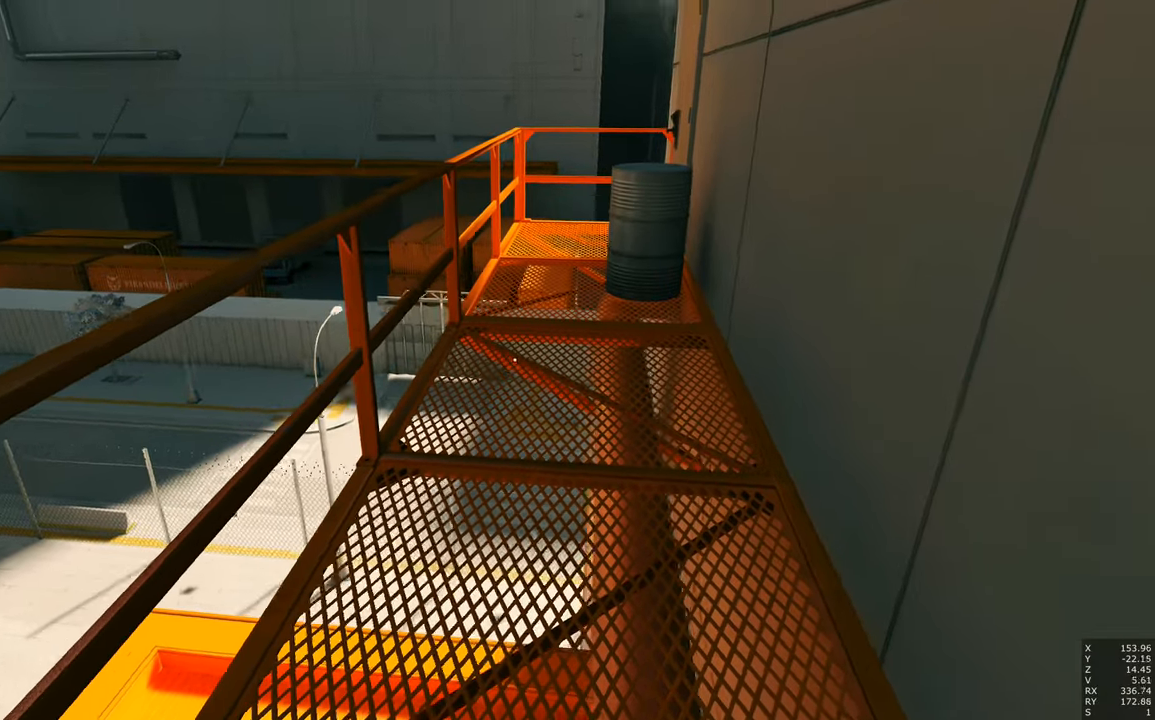
{"keys": [], "mouse": [], "events": [[17, "a", "up"], [17, "w", "up"]]}
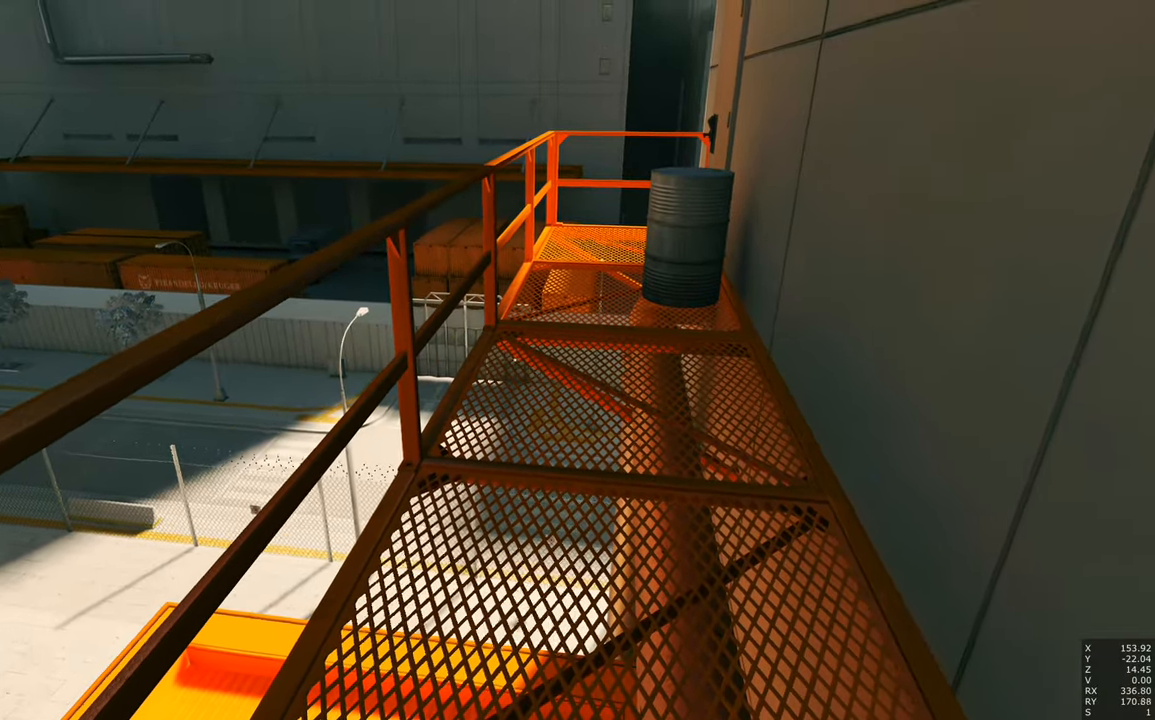
{"keys": ["w"], "mouse": [], "events": [[350, "w", "down"]]}
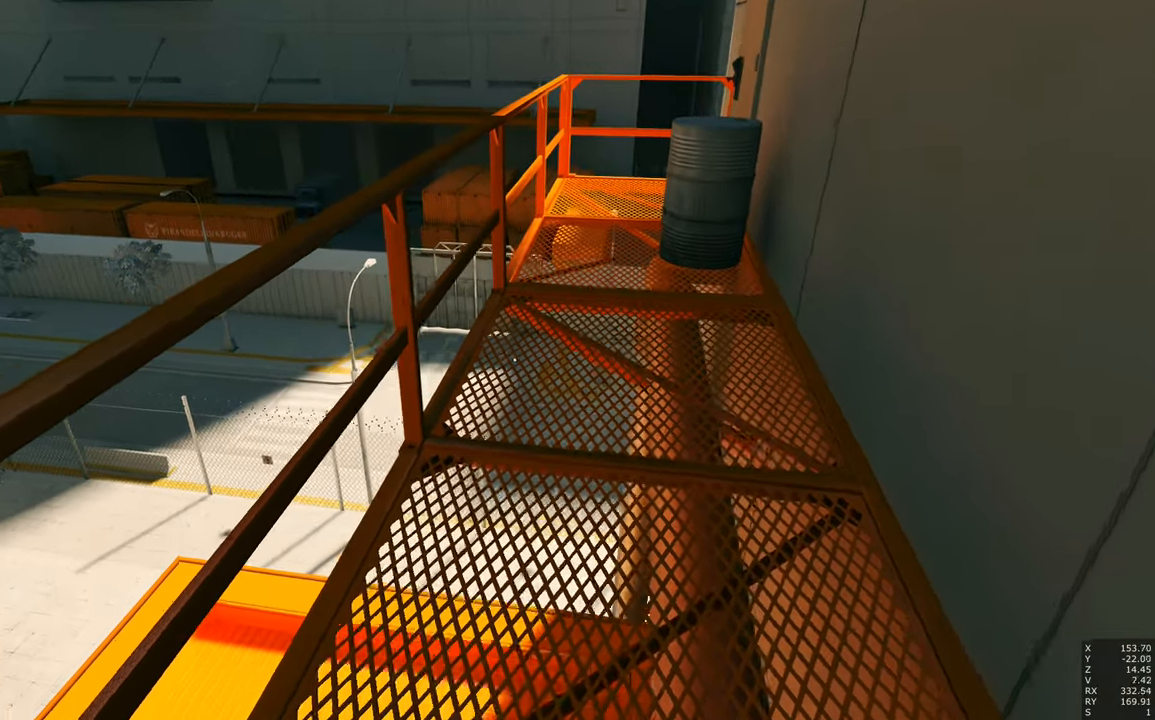
{"keys": ["a", "w"], "mouse": [], "events": [[334, "a", "down"]]}
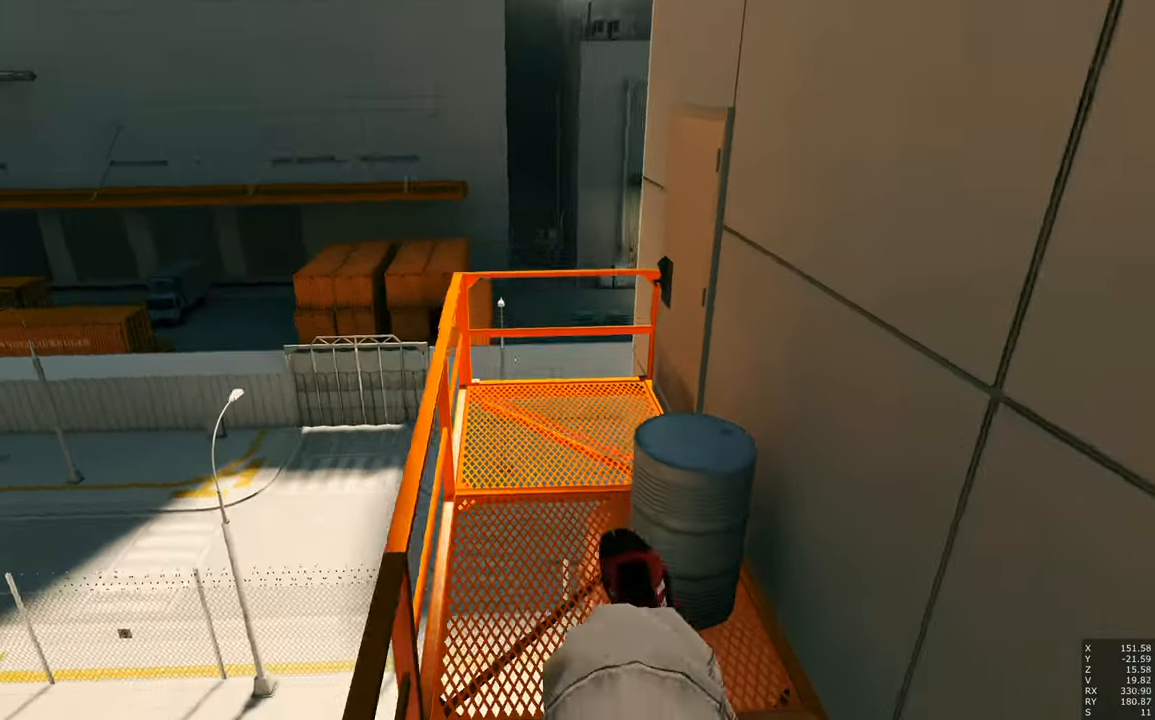
{"keys": ["shift", "w"], "mouse": [], "events": [[200, "a", "up"], [434, "shift", "down"]]}
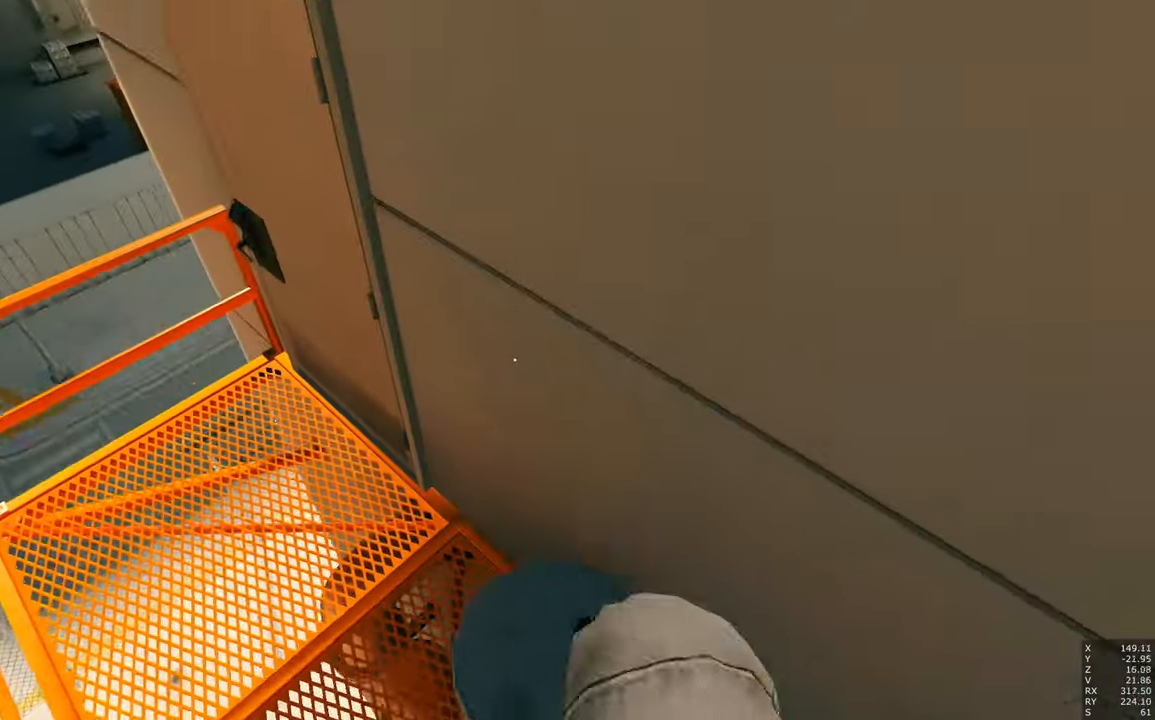
{"keys": ["d"], "mouse": [], "events": [[84, "d", "down"], [117, "shift", "up"], [267, "w", "up"]]}
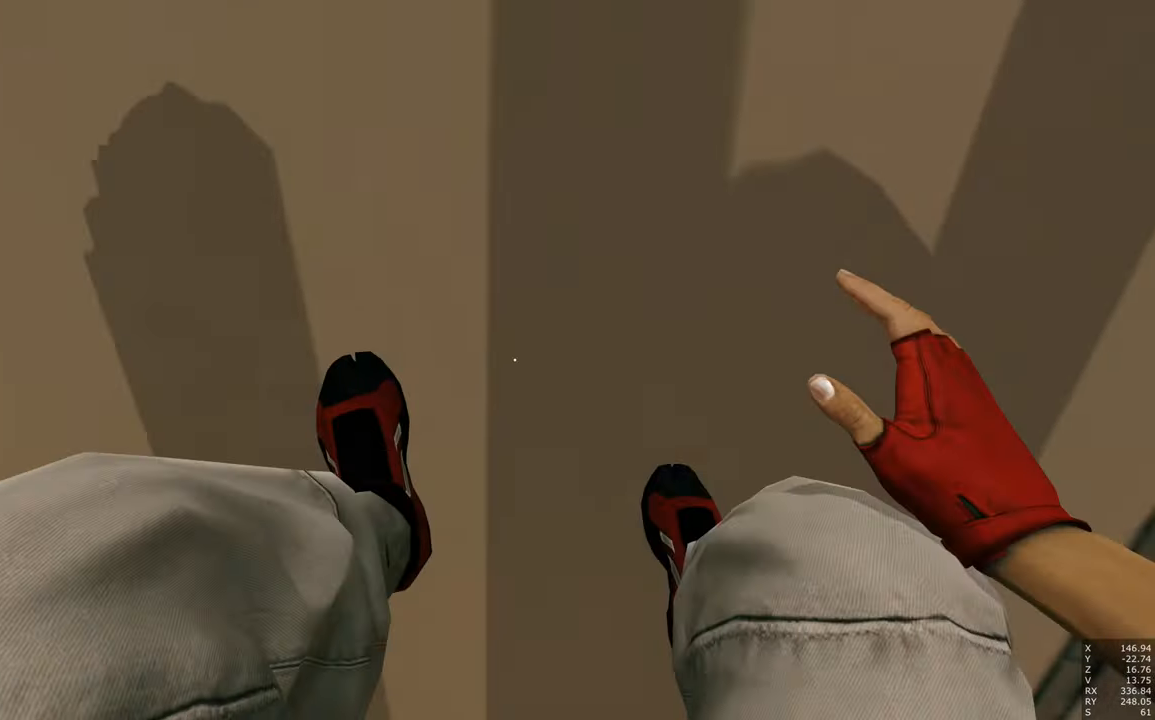
{"keys": ["w"], "mouse": [], "events": [[134, "d", "up"], [134, "w", "down"]]}
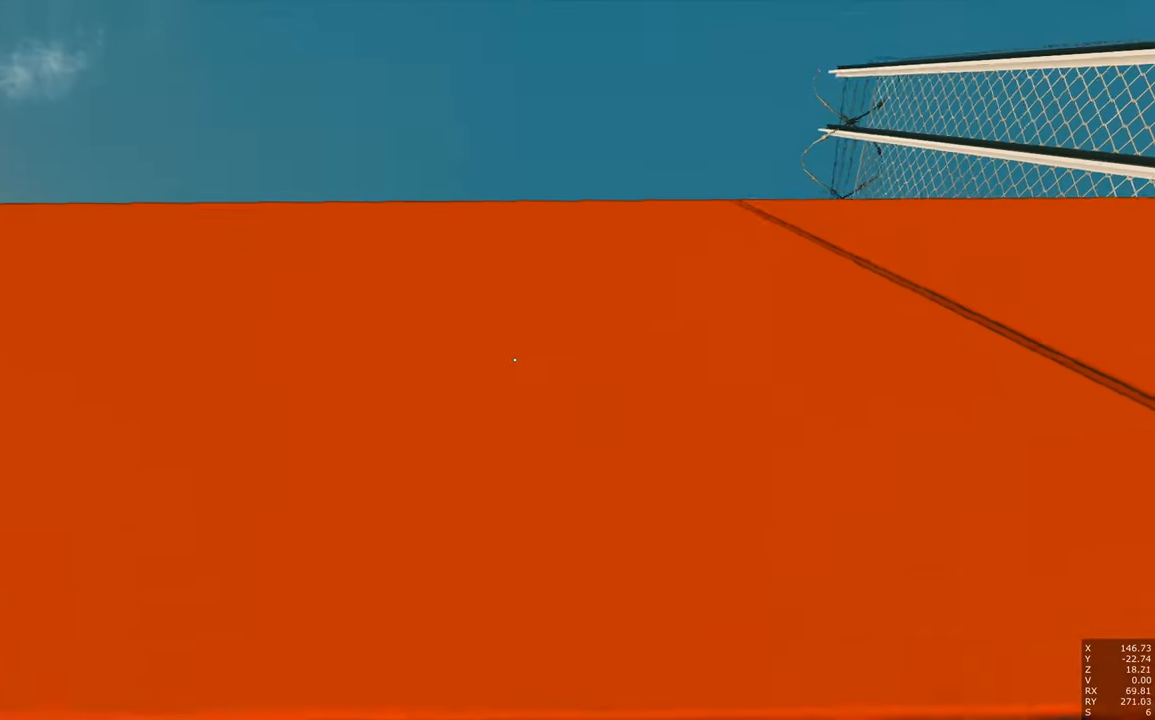
{"keys": ["a", "w"], "mouse": [], "events": [[384, "a", "down"]]}
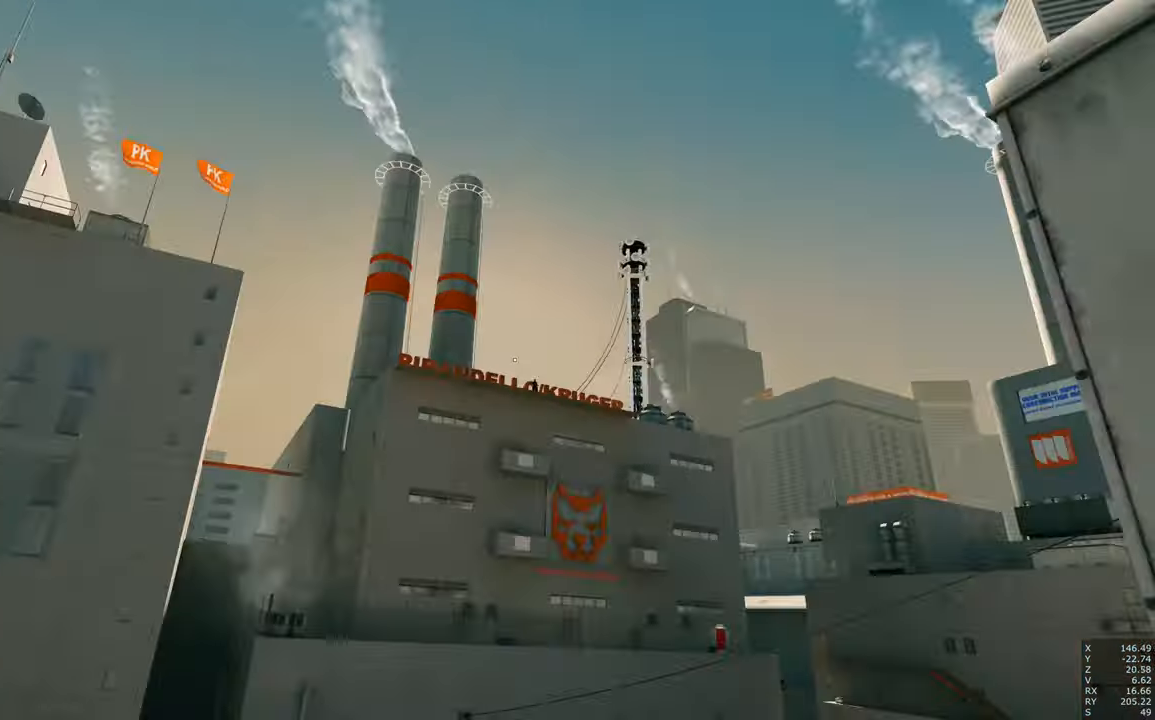
{"keys": [], "mouse": [], "events": [[34, "a", "up"], [500, "w", "up"]]}